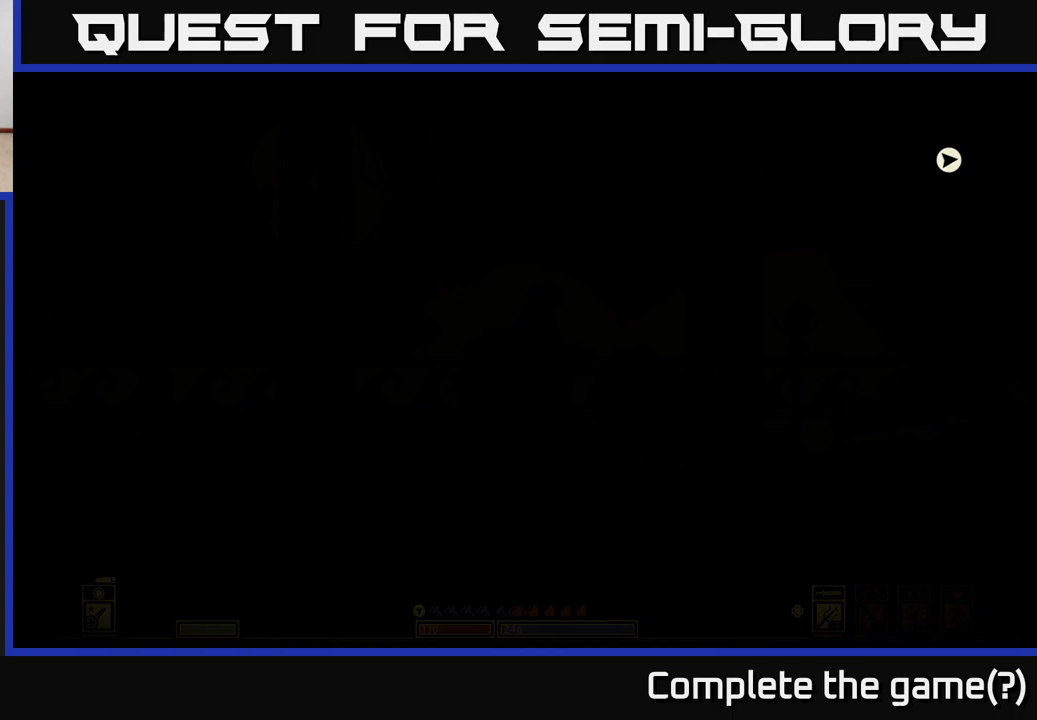
Gameplay with a controller (Xbox layout); each line is a JSON object with the inputs held at the frame after it. "events" lists button and stick changes between this image and that frame as [ms after this image, input, new state], when the widget could be followed in between.
{"buttons": [], "left_stick": "center", "right_stick": "center", "events": [[250, "right_stick", "center"]]}
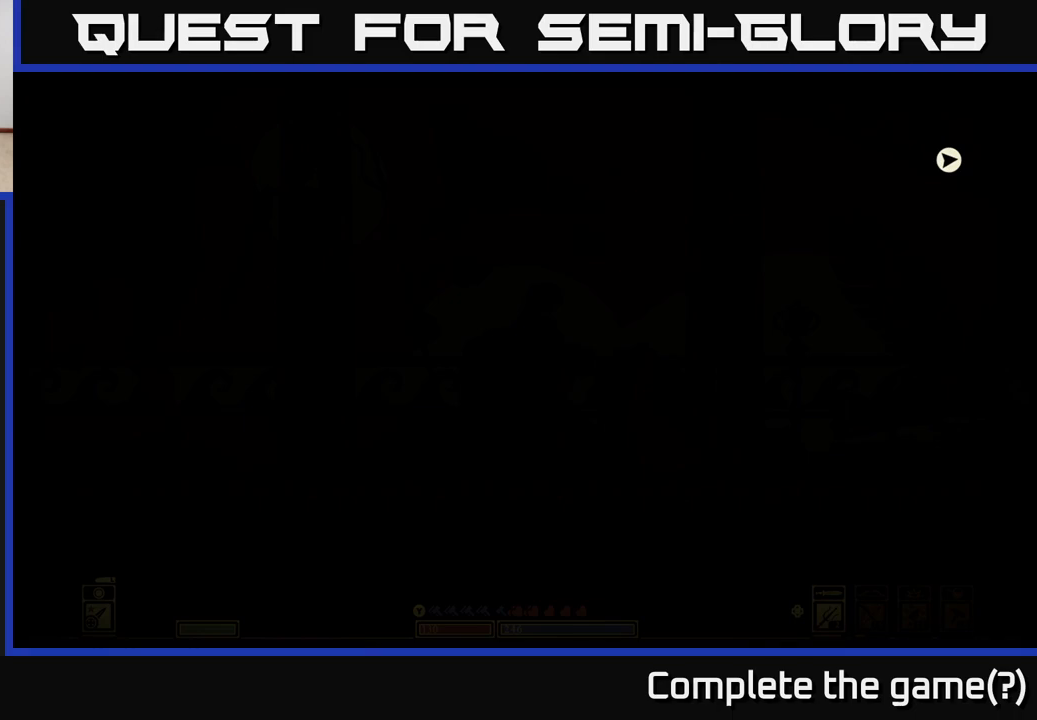
{"buttons": [], "left_stick": "center", "right_stick": "up", "events": [[483, "right_stick", "up"]]}
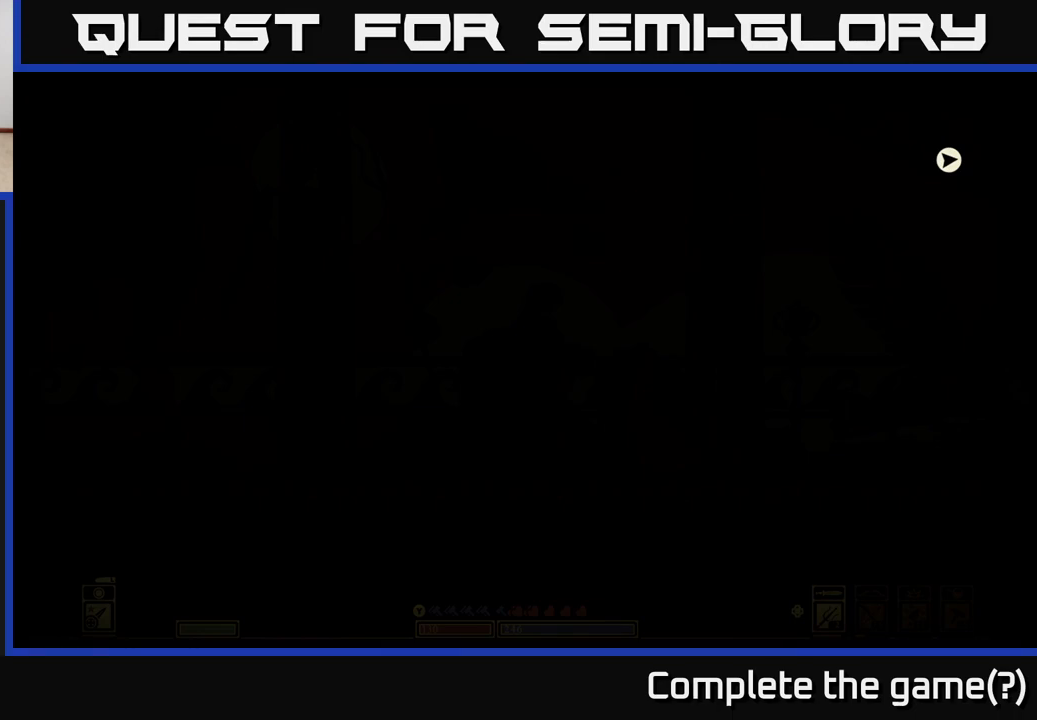
{"buttons": [], "left_stick": "up", "right_stick": "center", "events": [[83, "left_stick", "right"], [233, "right_stick", "center"], [300, "left_stick", "up-right"], [450, "left_stick", "up"]]}
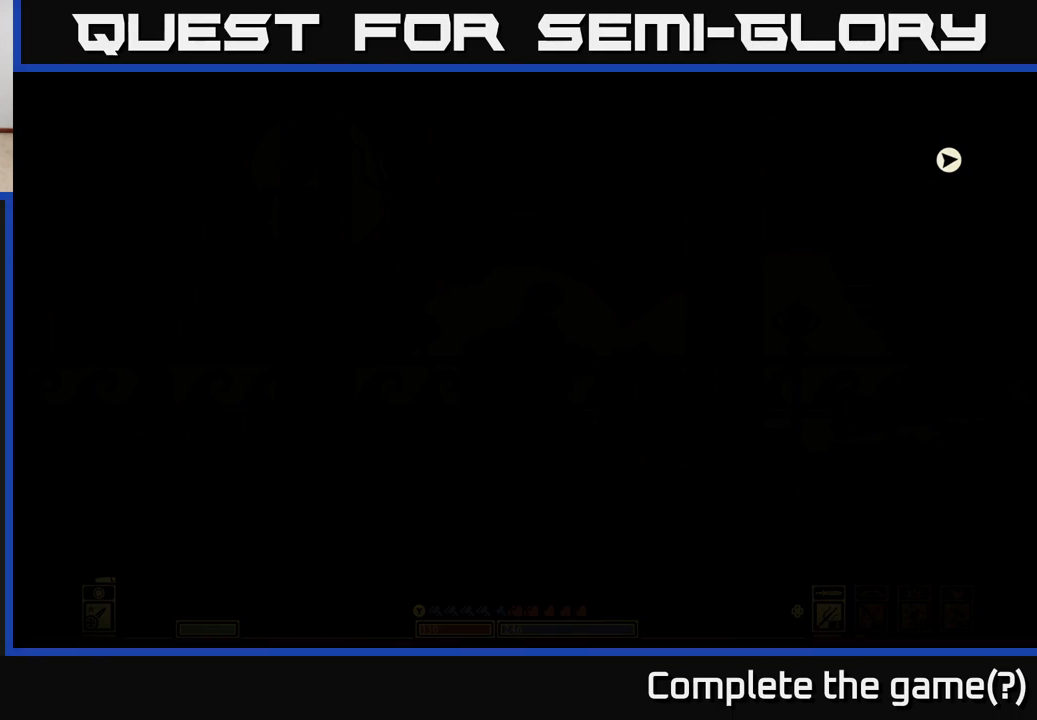
{"buttons": [], "left_stick": "center", "right_stick": "center", "events": [[50, "left_stick", "center"], [67, "right_stick", "up"], [400, "right_stick", "center"]]}
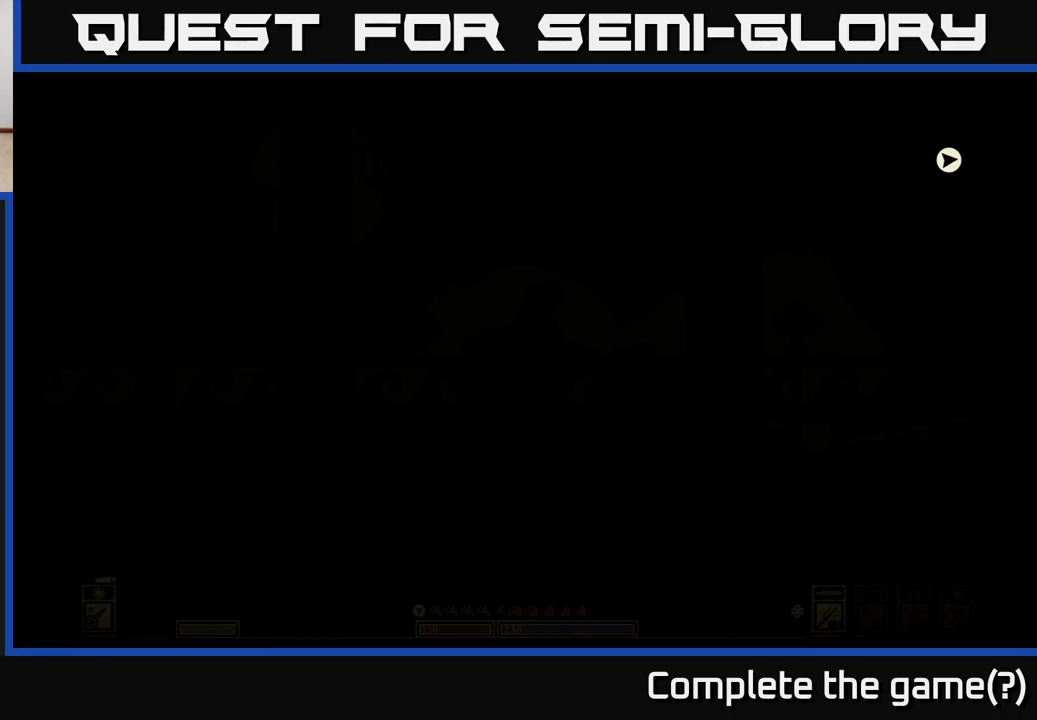
{"buttons": [], "left_stick": "left", "right_stick": "center", "events": [[450, "left_stick", "left"]]}
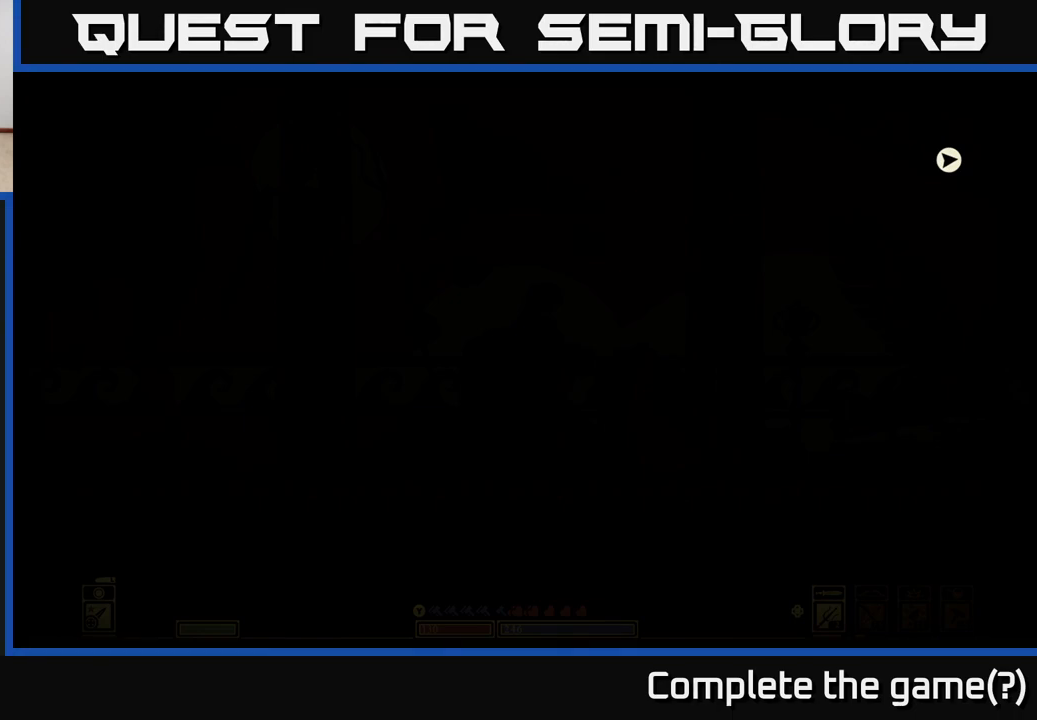
{"buttons": [], "left_stick": "right", "right_stick": "center", "events": [[100, "left_stick", "center"], [183, "left_stick", "right"]]}
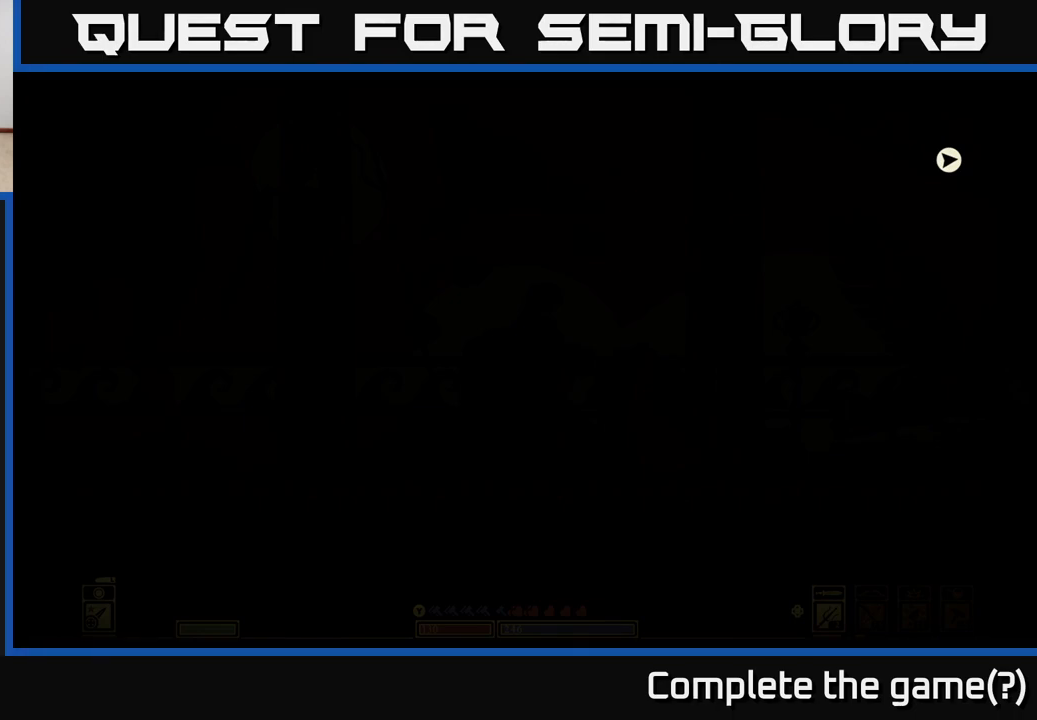
{"buttons": ["X"], "left_stick": "center", "right_stick": "center", "events": [[83, "left_stick", "center"], [300, "X", "down"]]}
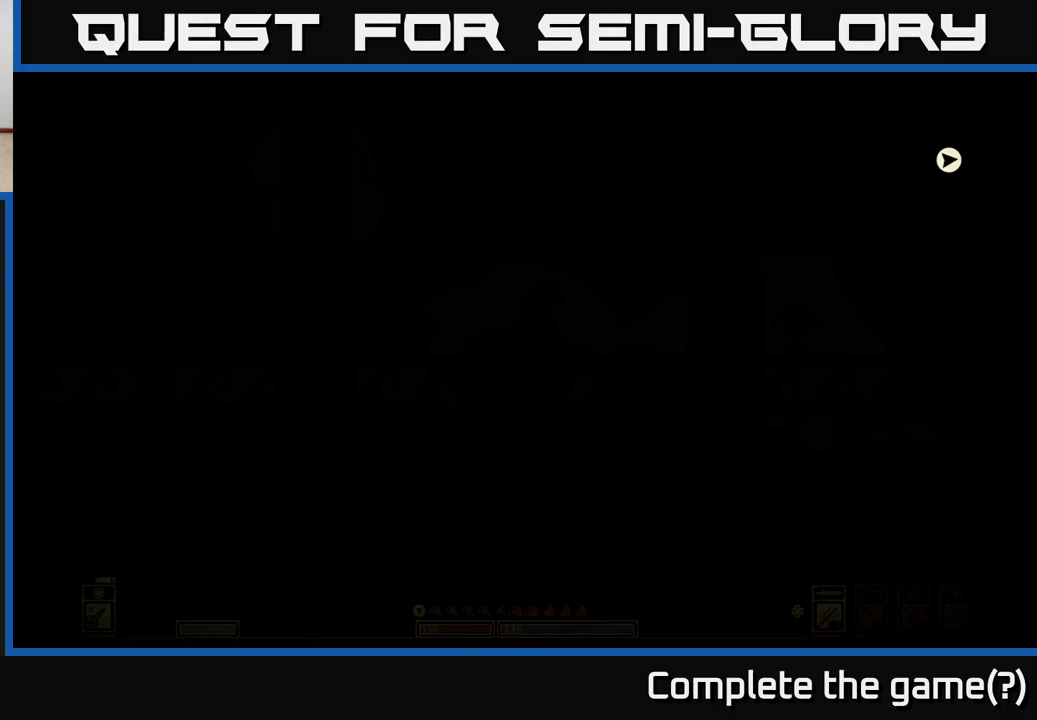
{"buttons": [], "left_stick": "center", "right_stick": "center", "events": [[17, "X", "up"], [133, "SELECT", "down"], [333, "SELECT", "up"]]}